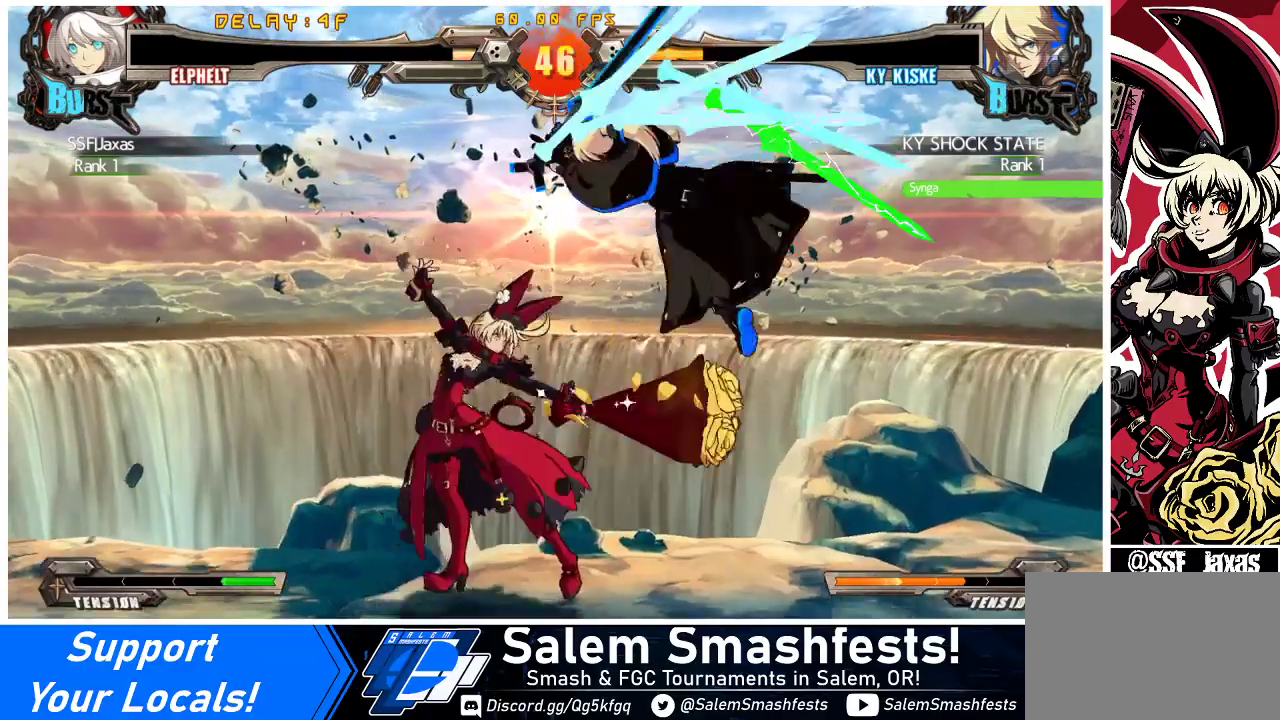
Gameplay with a controller (arcade stick); each line is a JSON object with the inputs held at the frame after it. "events" lists button and stick changes between this image and that frame as [ms after this image, input, new state], when the widget could be followed in between. Not read: L3 R3 other_buttons.
{"buttons": ["DPAD_LEFT"], "events": [[100, "R1", "up"], [167, "DPAD_DOWN", "up"], [167, "DPAD_LEFT", "down"]]}
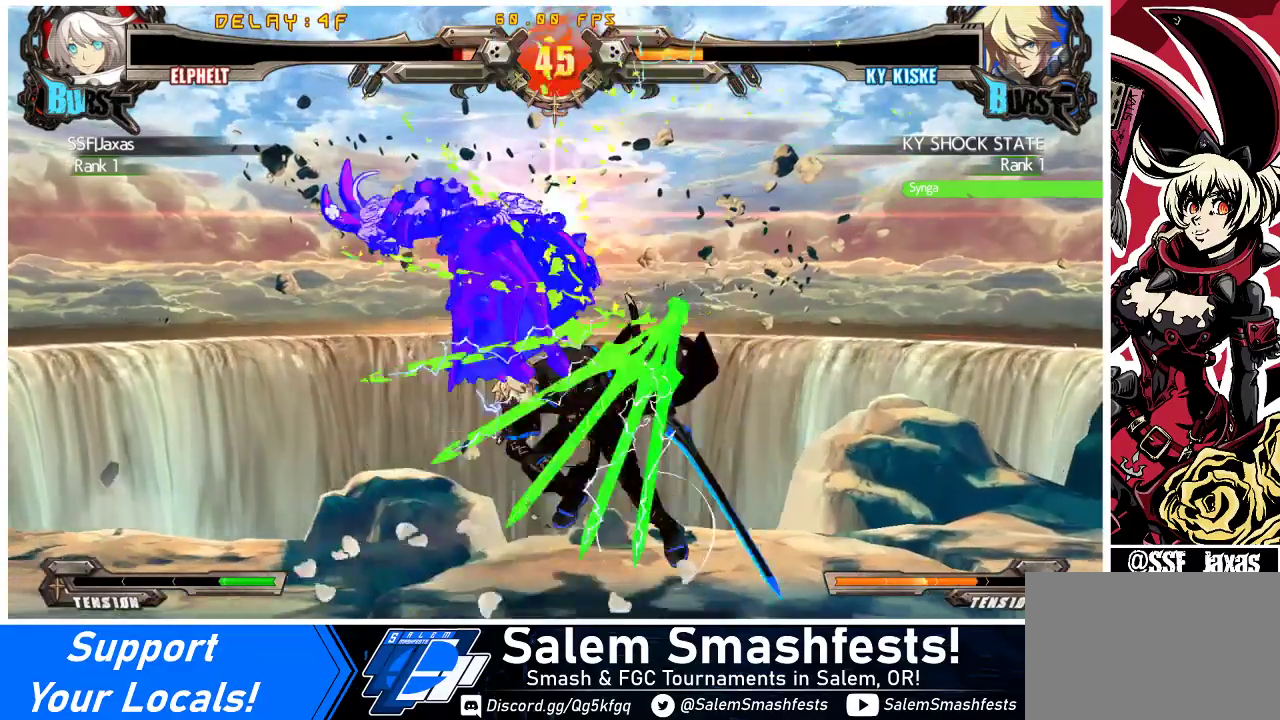
{"buttons": ["CROSS", "SQUARE", "TRIANGLE", "R1", "DPAD_LEFT"], "events": [[167, "TRIANGLE", "down"], [200, "R1", "down"], [200, "SQUARE", "down"], [267, "CROSS", "down"], [367, "SQUARE", "up"], [367, "TRIANGLE", "up"], [433, "SQUARE", "down"], [433, "TRIANGLE", "down"]]}
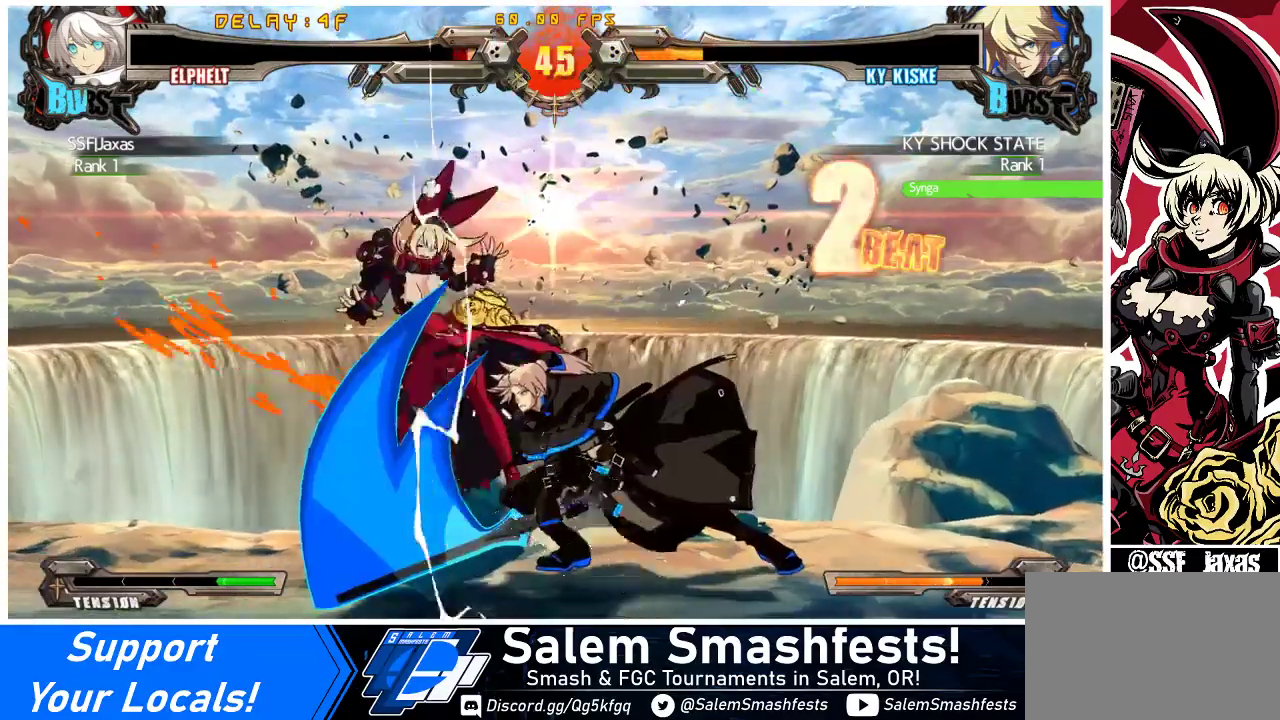
{"buttons": ["CROSS", "SQUARE", "R1", "DPAD_LEFT"], "events": [[67, "SQUARE", "up"], [67, "TRIANGLE", "up"], [167, "SQUARE", "down"], [167, "TRIANGLE", "down"], [267, "TRIANGLE", "up"], [300, "SQUARE", "up"], [367, "TRIANGLE", "down"], [400, "SQUARE", "down"], [500, "TRIANGLE", "up"]]}
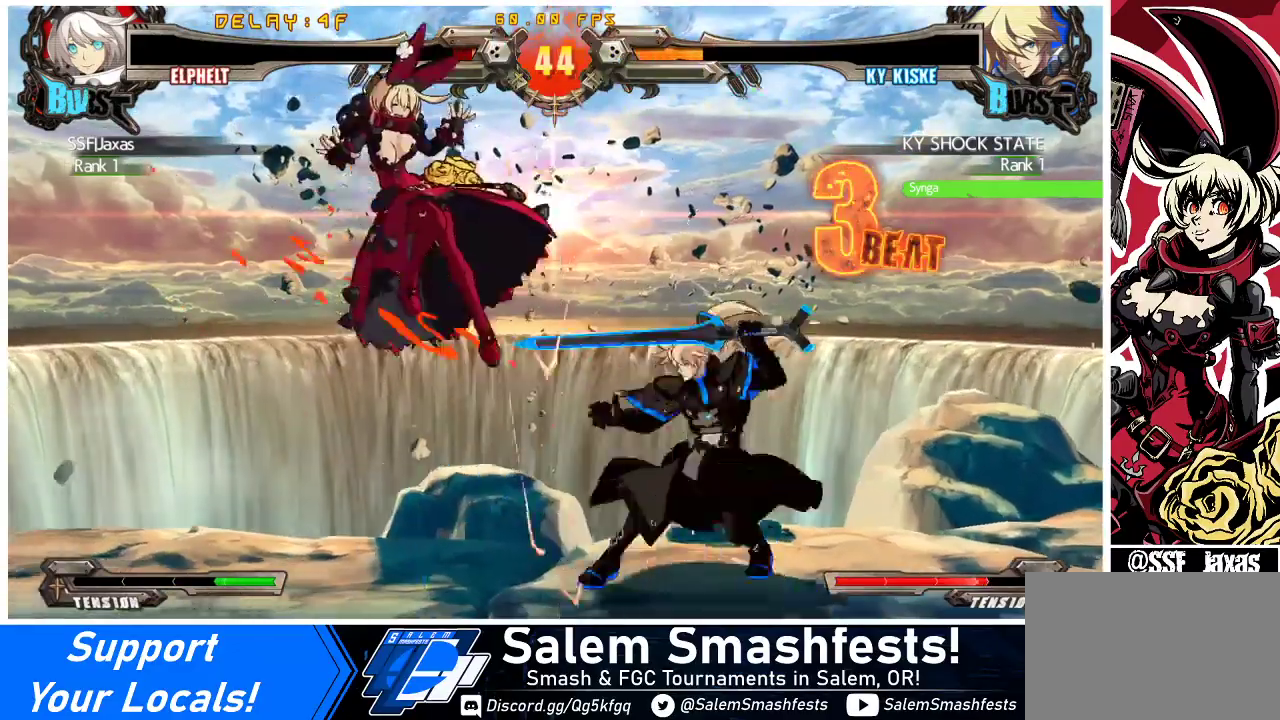
{"buttons": ["CROSS", "R1", "DPAD_LEFT"], "events": [[33, "SQUARE", "up"], [100, "DPAD_UP", "down"], [100, "SQUARE", "down"], [100, "TRIANGLE", "down"], [233, "SQUARE", "up"], [233, "TRIANGLE", "up"], [300, "DPAD_UP", "up"], [333, "SQUARE", "down"], [333, "TRIANGLE", "down"], [433, "TRIANGLE", "up"], [467, "SQUARE", "up"]]}
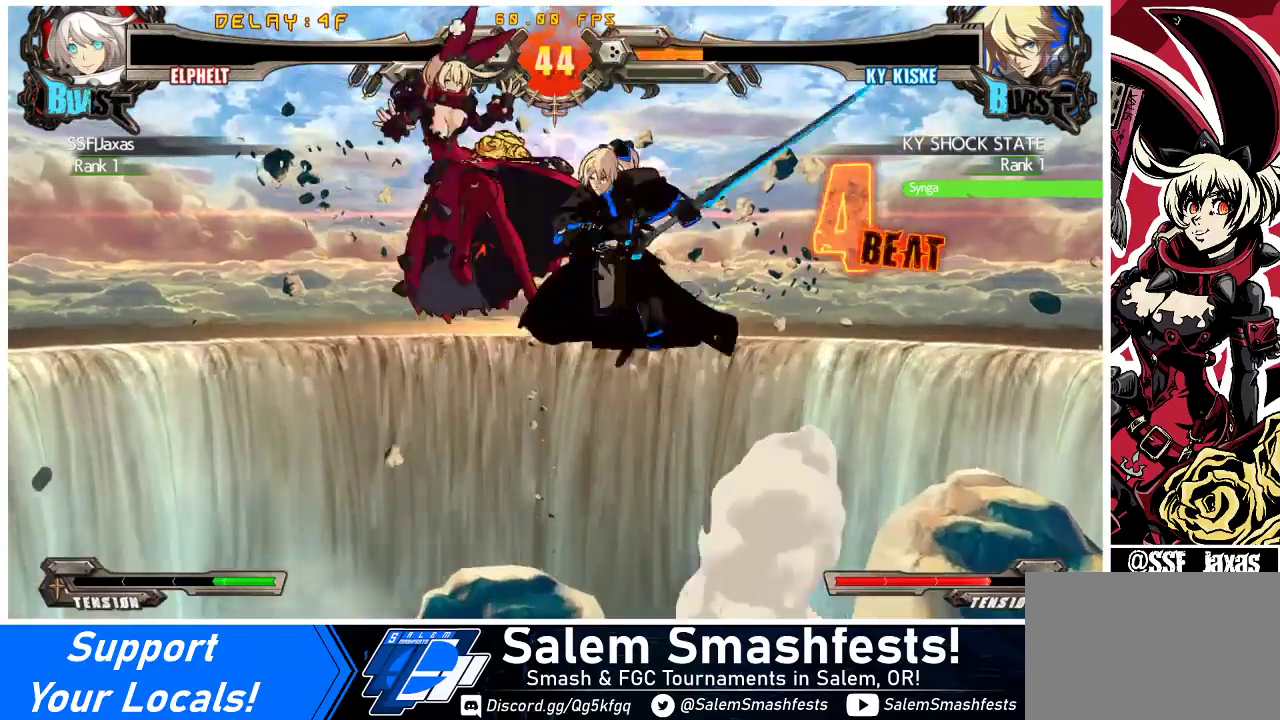
{"buttons": ["DPAD_LEFT"], "events": [[33, "SQUARE", "down"], [33, "TRIANGLE", "down"], [167, "SQUARE", "up"], [167, "TRIANGLE", "up"], [233, "SQUARE", "down"], [233, "TRIANGLE", "down"], [367, "SQUARE", "up"], [367, "TRIANGLE", "up"], [433, "CROSS", "up"], [433, "R1", "up"]]}
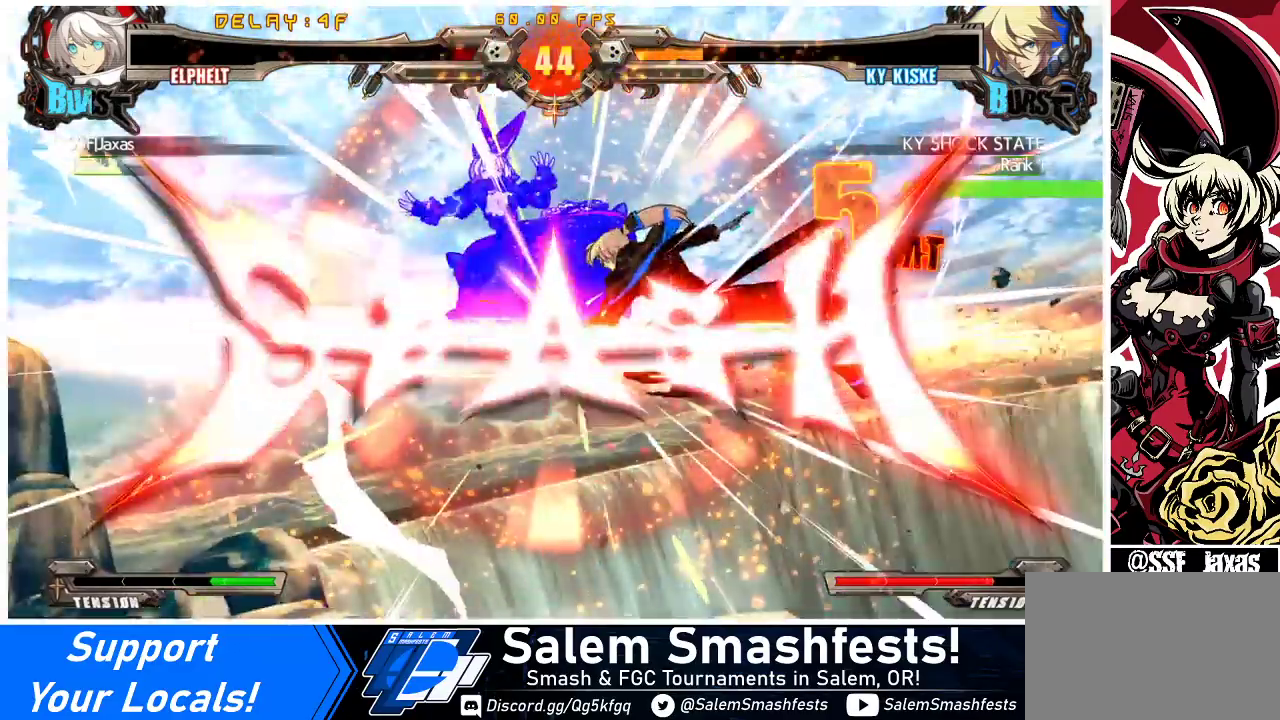
{"buttons": [], "events": [[67, "DPAD_LEFT", "up"]]}
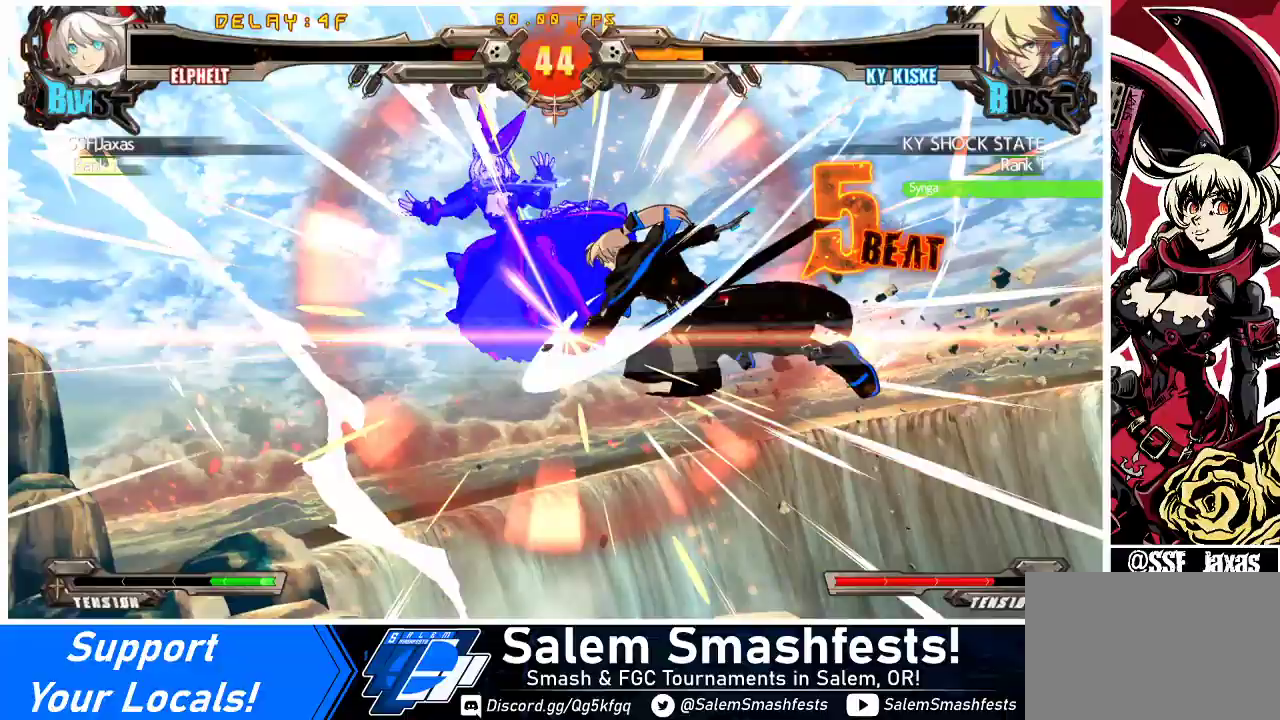
{"buttons": [], "events": []}
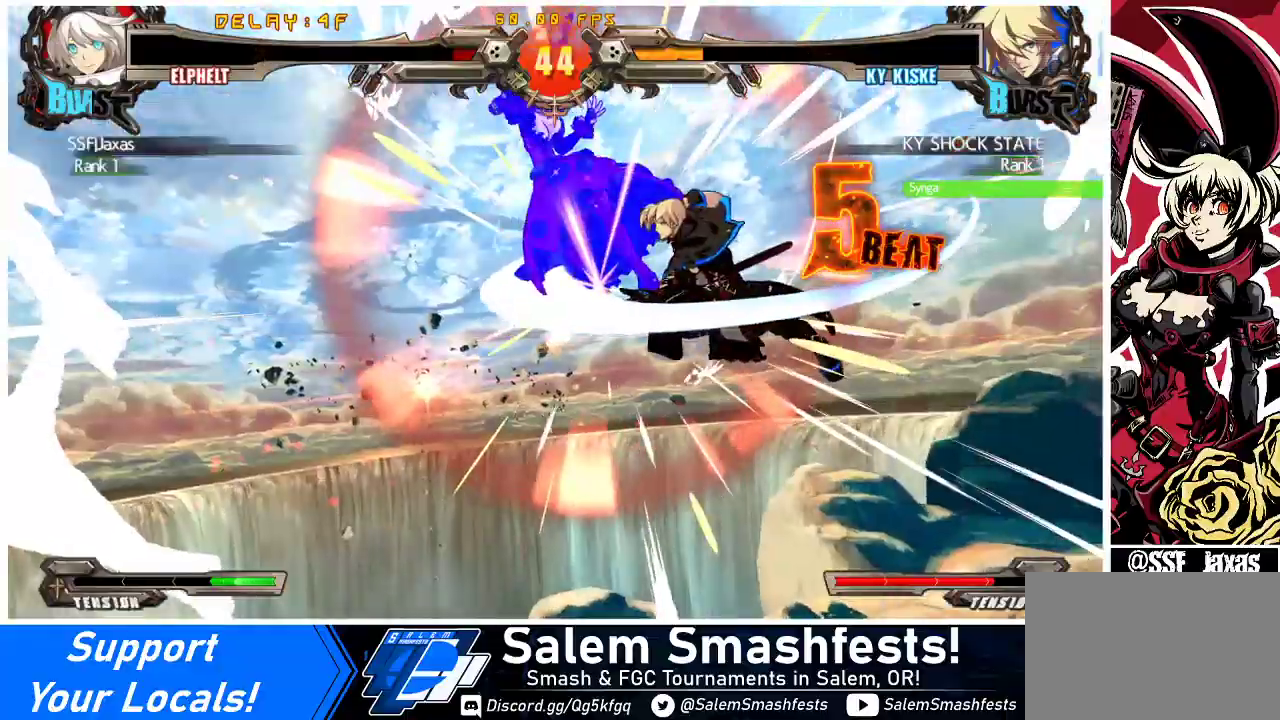
{"buttons": [], "events": [[367, "CROSS", "down"], [500, "CROSS", "up"]]}
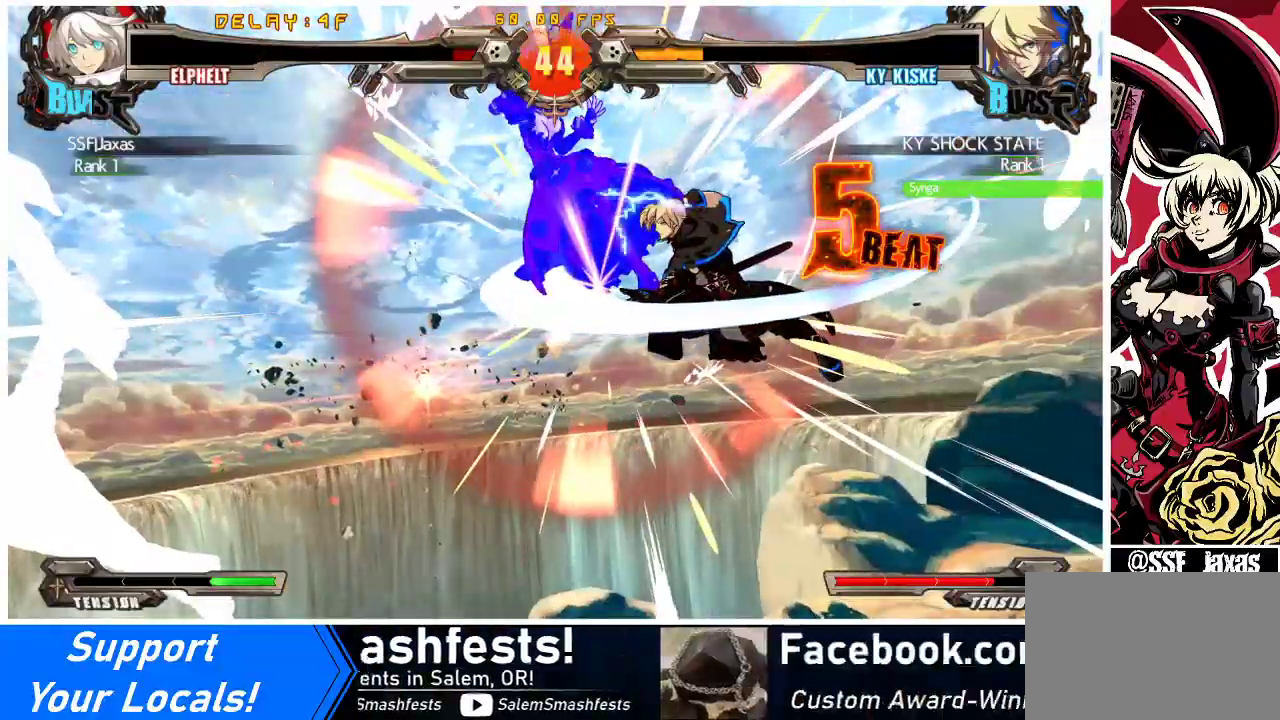
{"buttons": ["CROSS"], "events": [[167, "CROSS", "down"], [300, "CROSS", "up"], [400, "CROSS", "down"]]}
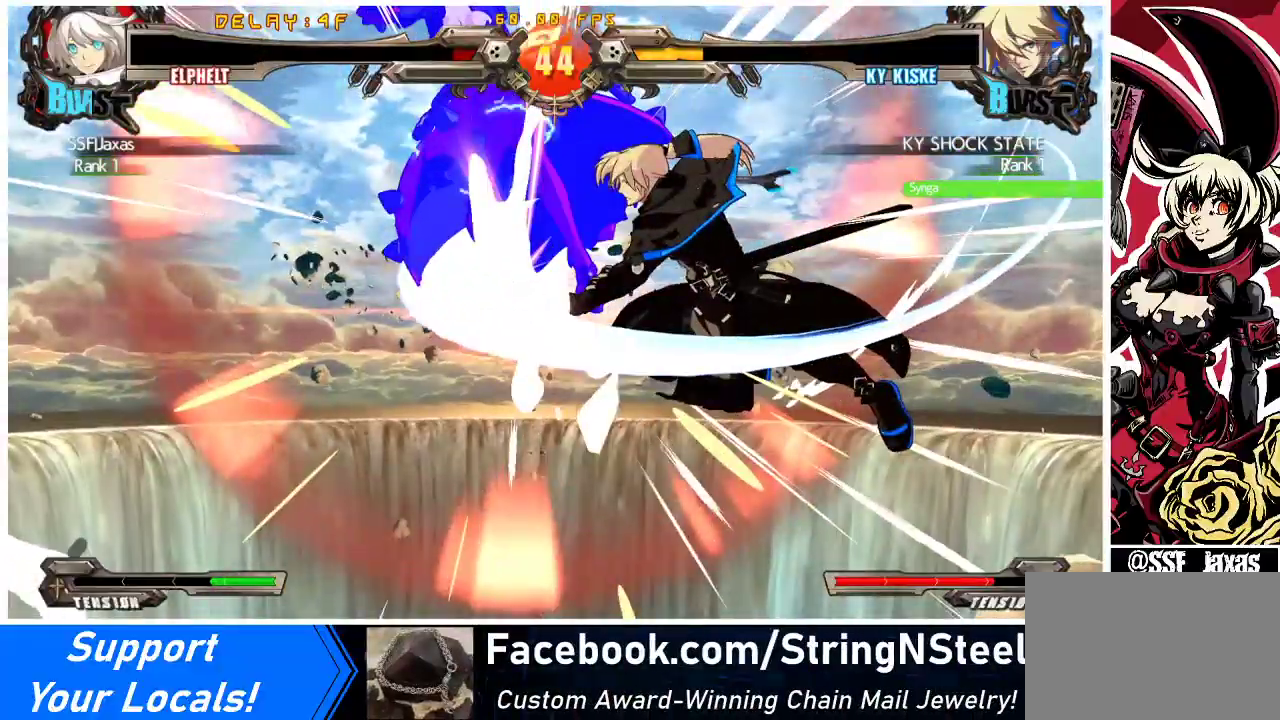
{"buttons": ["CROSS"], "events": [[67, "CROSS", "up"], [133, "CROSS", "down"], [267, "CROSS", "up"], [400, "CROSS", "down"]]}
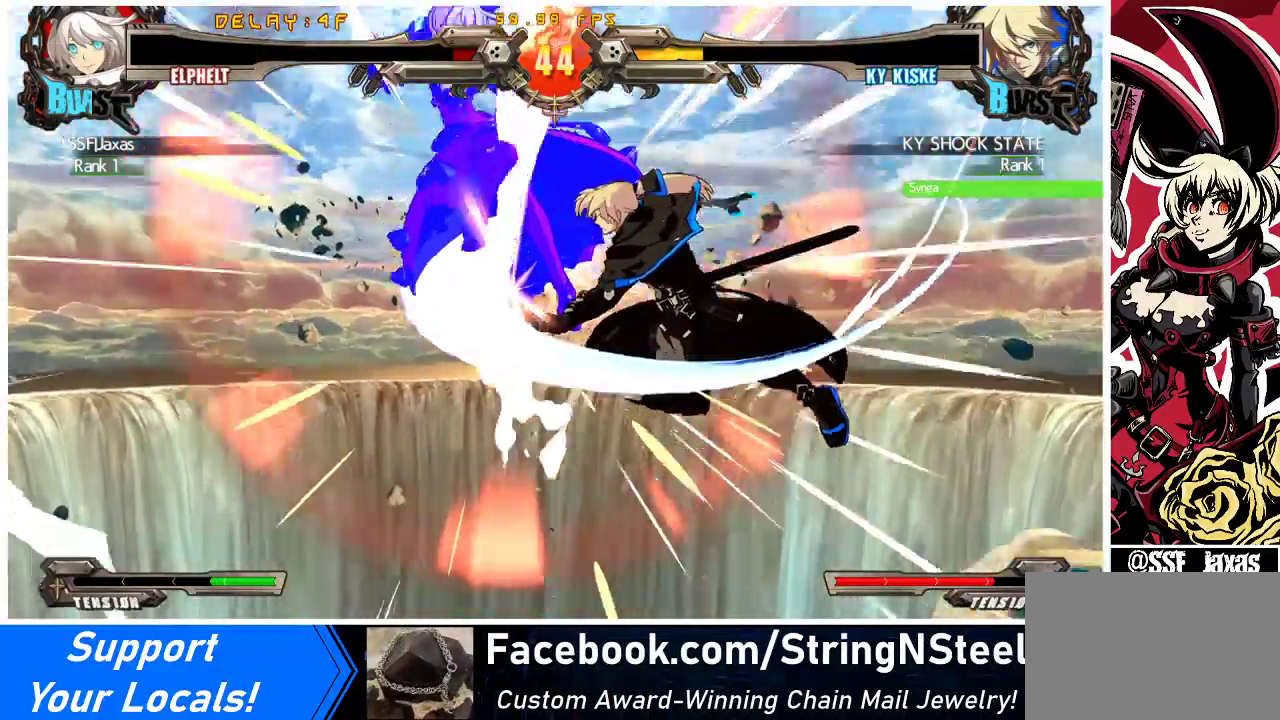
{"buttons": [], "events": [[33, "CROSS", "up"], [133, "CROSS", "down"], [300, "CROSS", "up"]]}
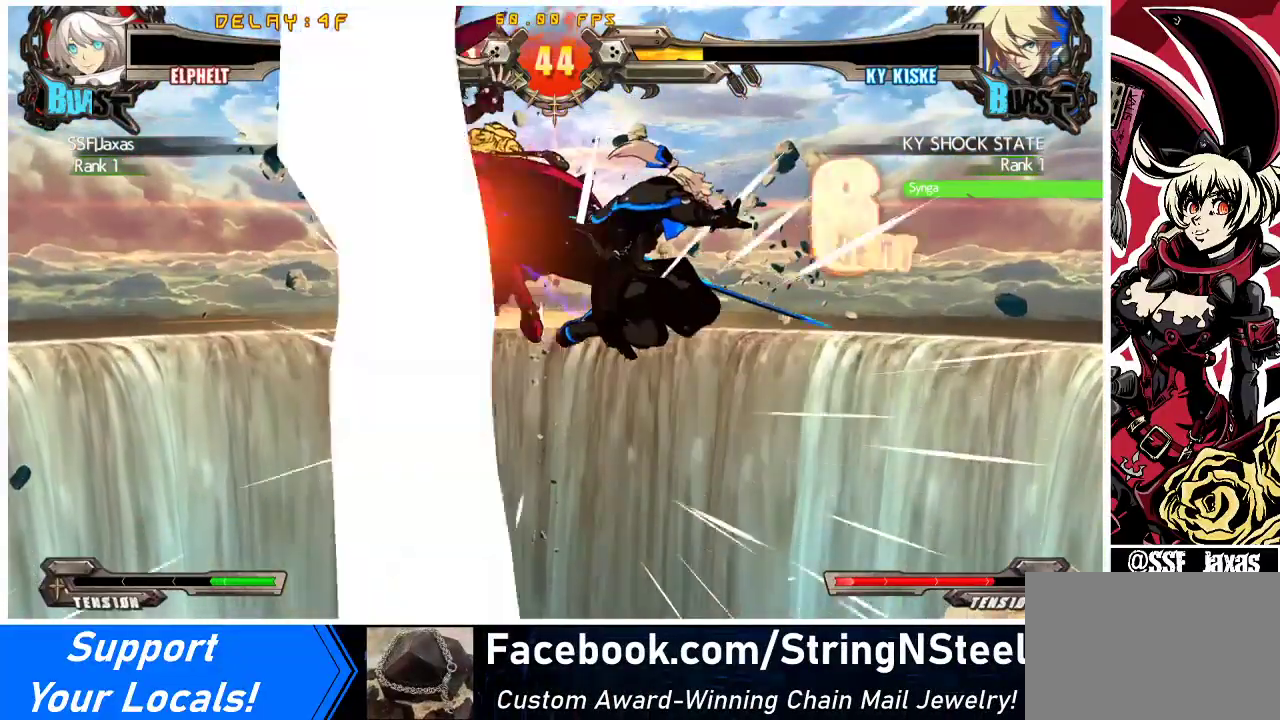
{"buttons": [], "events": [[133, "CROSS", "down"], [267, "CROSS", "up"], [400, "CROSS", "down"], [500, "CROSS", "up"]]}
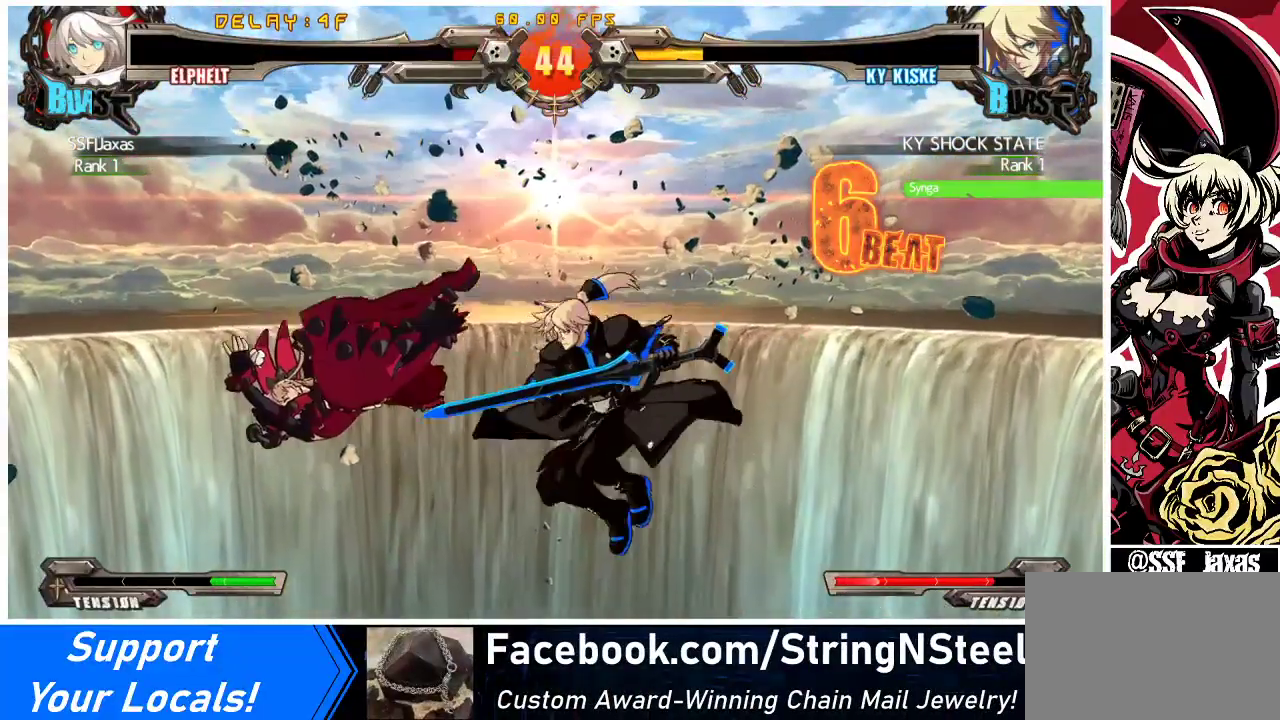
{"buttons": [], "events": [[133, "CROSS", "down"], [267, "CROSS", "up"], [367, "CROSS", "down"], [500, "CROSS", "up"]]}
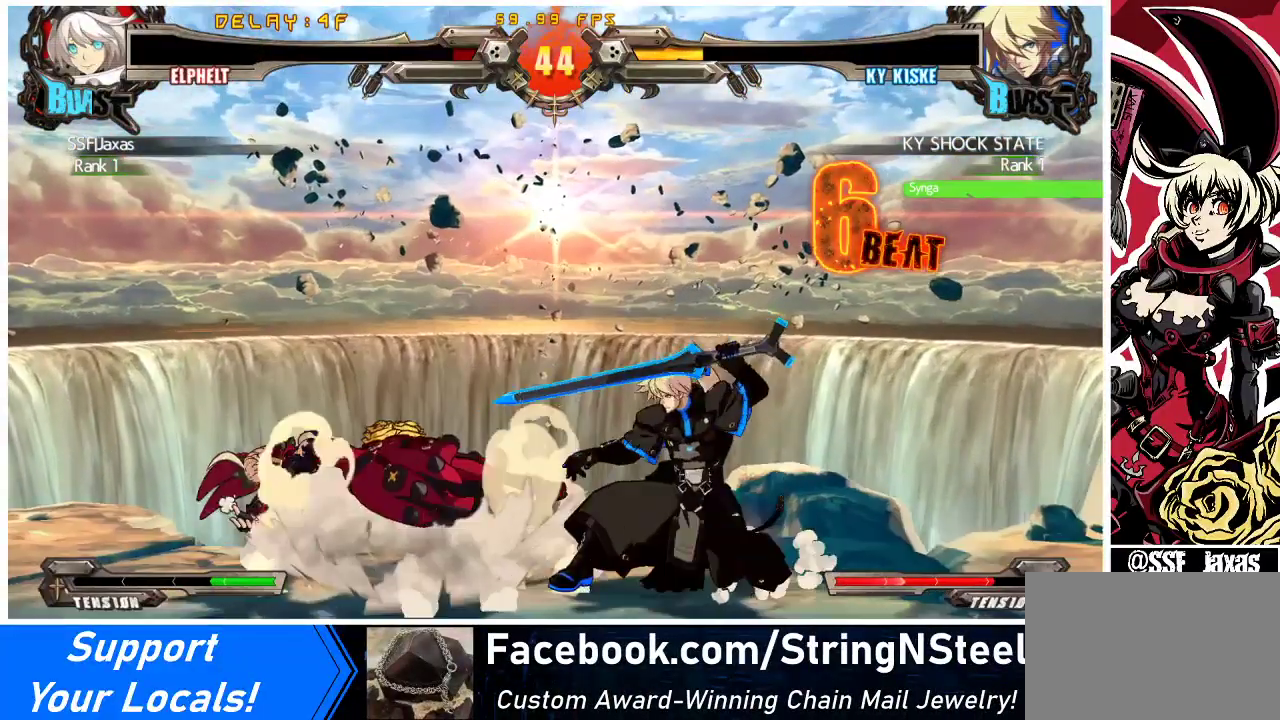
{"buttons": [], "events": [[300, "CROSS", "down"], [467, "CROSS", "up"]]}
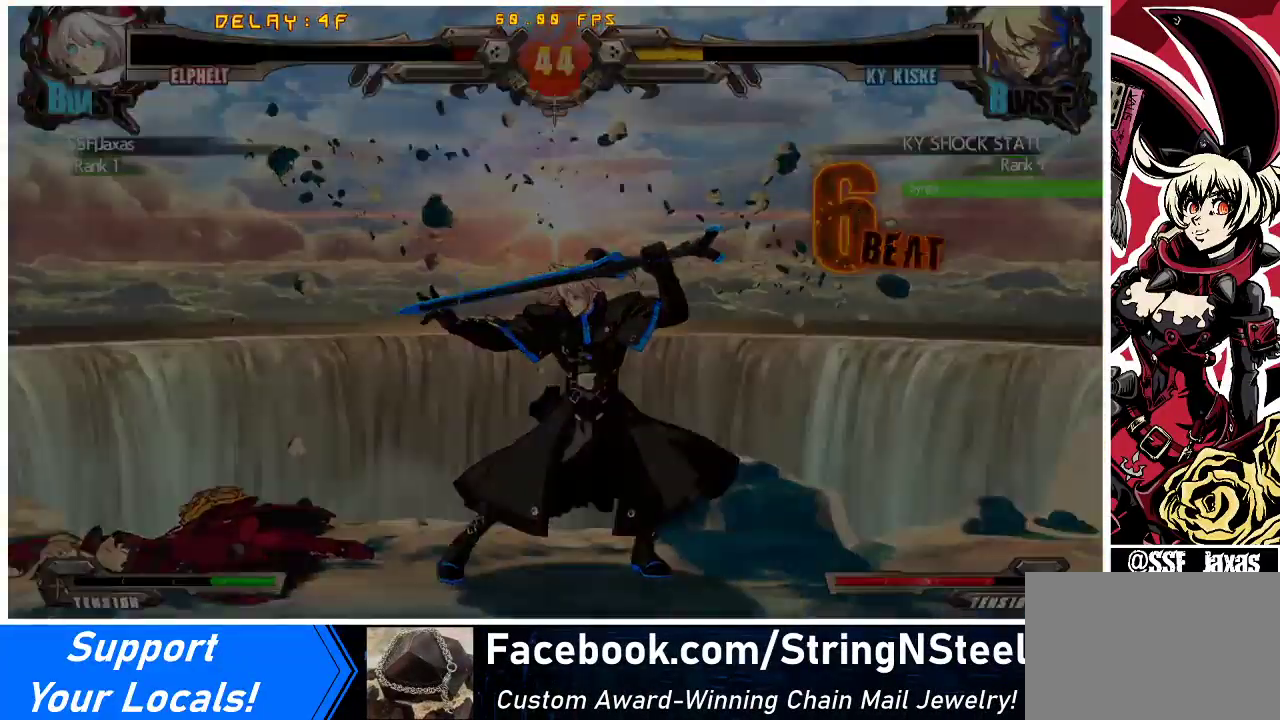
{"buttons": [], "events": [[233, "CROSS", "down"], [367, "CROSS", "up"]]}
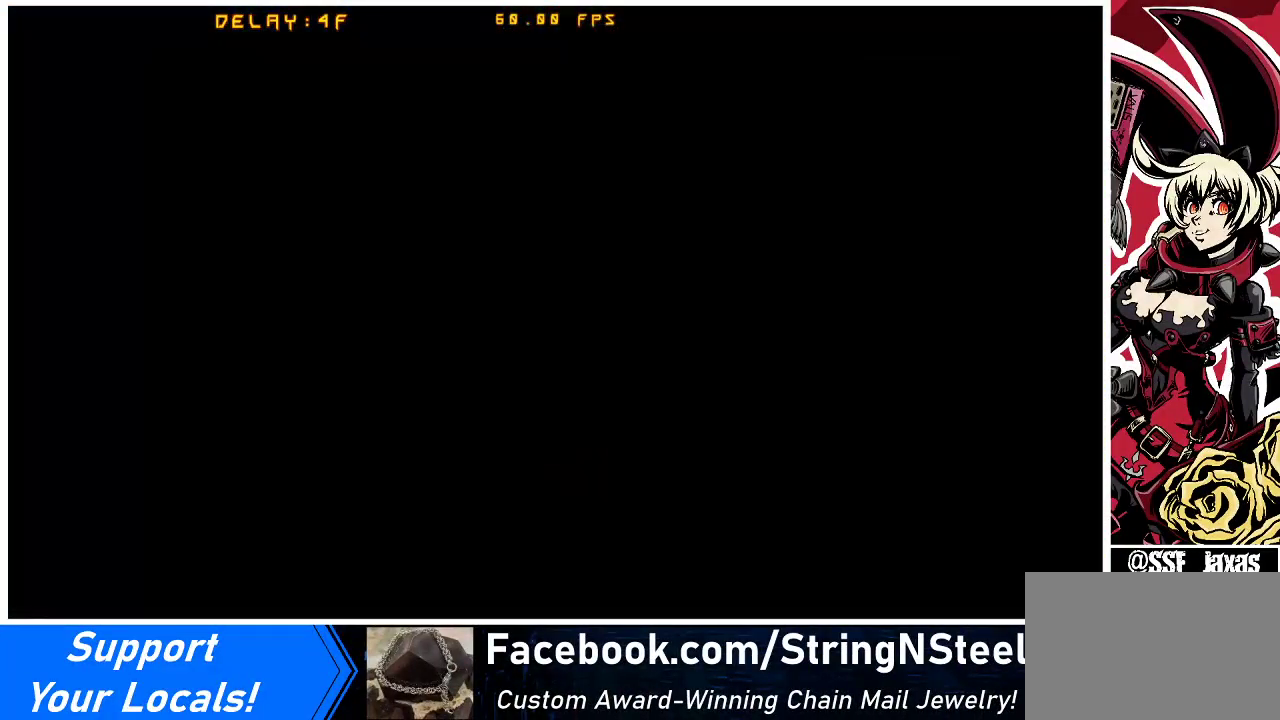
{"buttons": ["CROSS", "DPAD_UP"]}
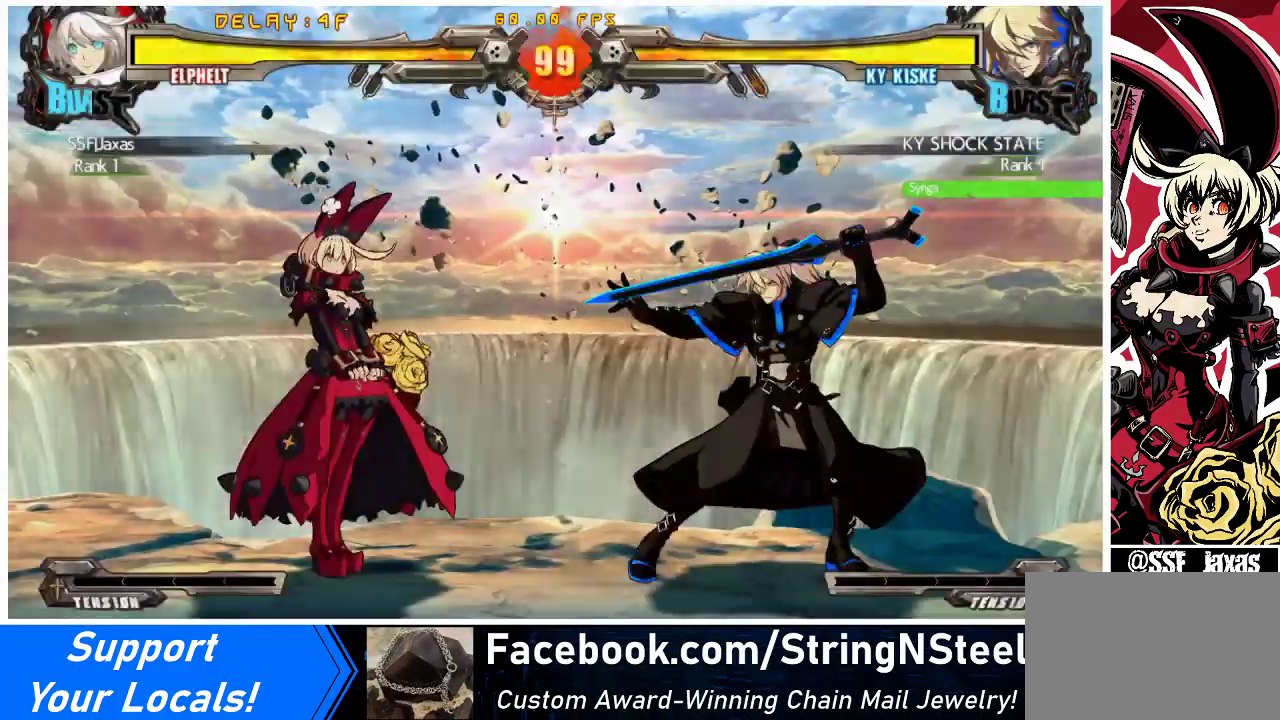
{"buttons": ["DPAD_LEFT"], "events": [[33, "DPAD_UP", "up"], [67, "CROSS", "up"], [100, "DPAD_LEFT", "down"], [133, "DPAD_DOWN", "down"], [200, "DPAD_LEFT", "up"], [300, "DPAD_DOWN", "up"], [300, "DPAD_RIGHT", "down"], [367, "DPAD_RIGHT", "up"], [433, "DPAD_LEFT", "down"]]}
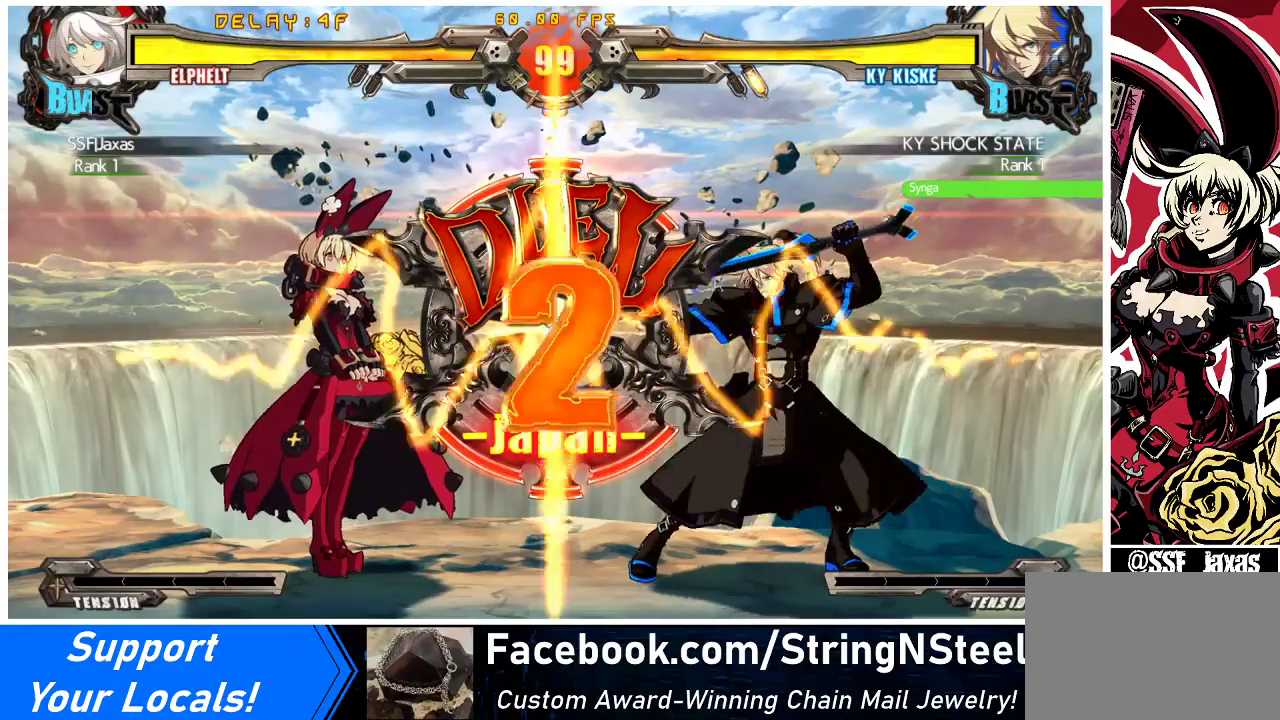
{"buttons": ["DPAD_DOWN", "DPAD_LEFT"], "events": [[67, "DPAD_DOWN", "down"], [233, "DPAD_DOWN", "up"], [467, "DPAD_DOWN", "down"]]}
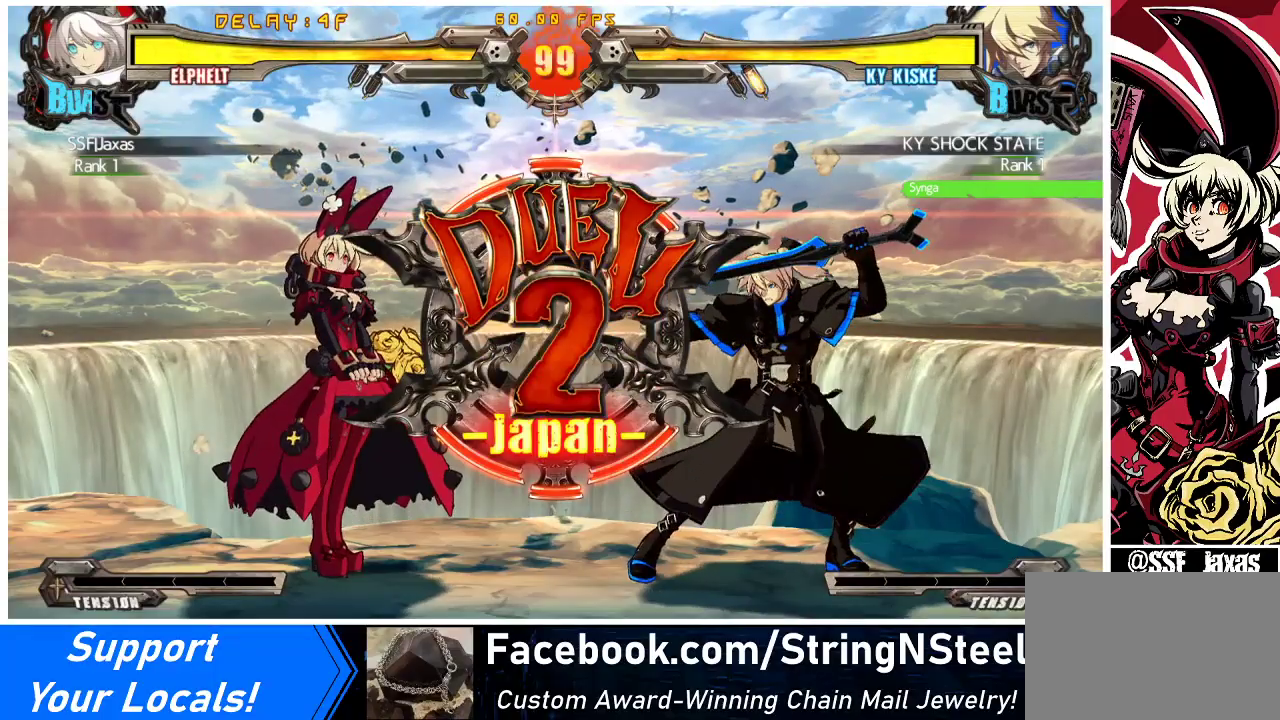
{"buttons": ["TRIANGLE", "DPAD_DOWN"], "events": [[100, "DPAD_LEFT", "up"], [500, "TRIANGLE", "down"]]}
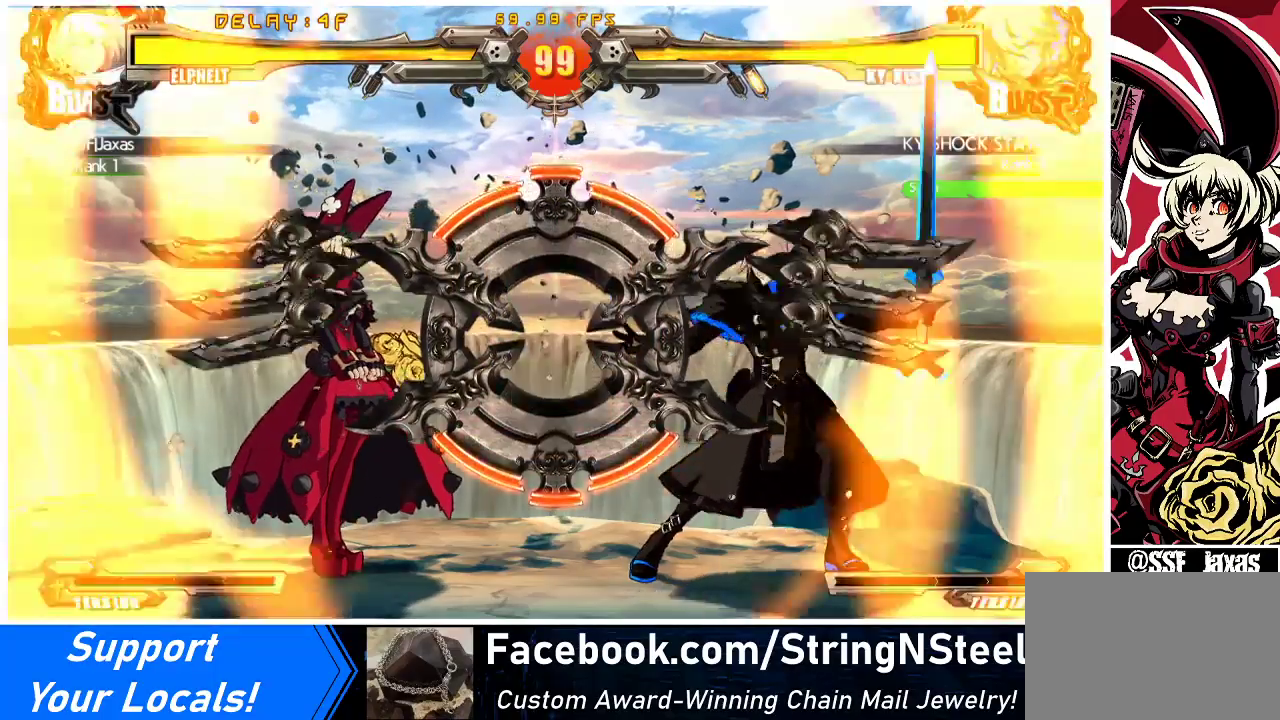
{"buttons": ["TRIANGLE", "DPAD_DOWN"], "events": [[100, "TRIANGLE", "up"], [200, "TRIANGLE", "down"], [300, "TRIANGLE", "up"], [367, "TRIANGLE", "down"], [433, "TRIANGLE", "up"], [500, "TRIANGLE", "down"]]}
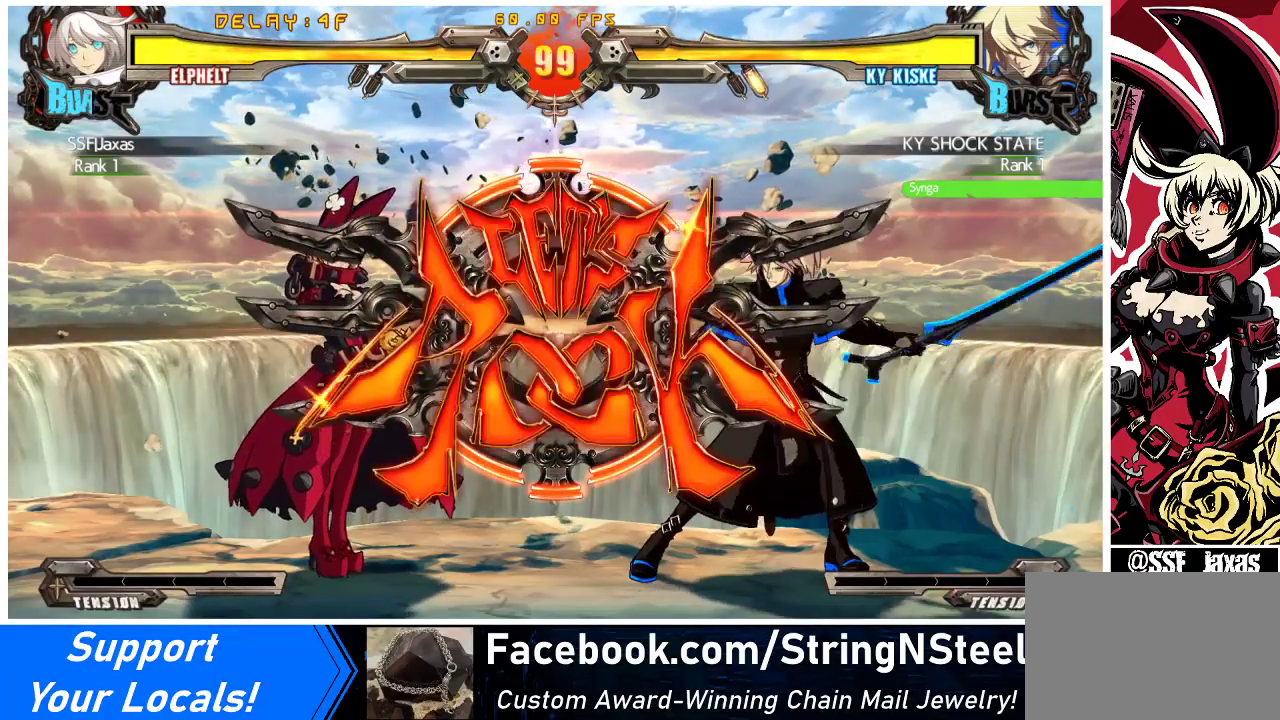
{"buttons": ["TRIANGLE", "DPAD_DOWN"], "events": [[67, "TRIANGLE", "up"], [133, "TRIANGLE", "down"], [233, "TRIANGLE", "up"], [267, "TRIANGLE", "down"], [367, "TRIANGLE", "up"], [433, "TRIANGLE", "down"]]}
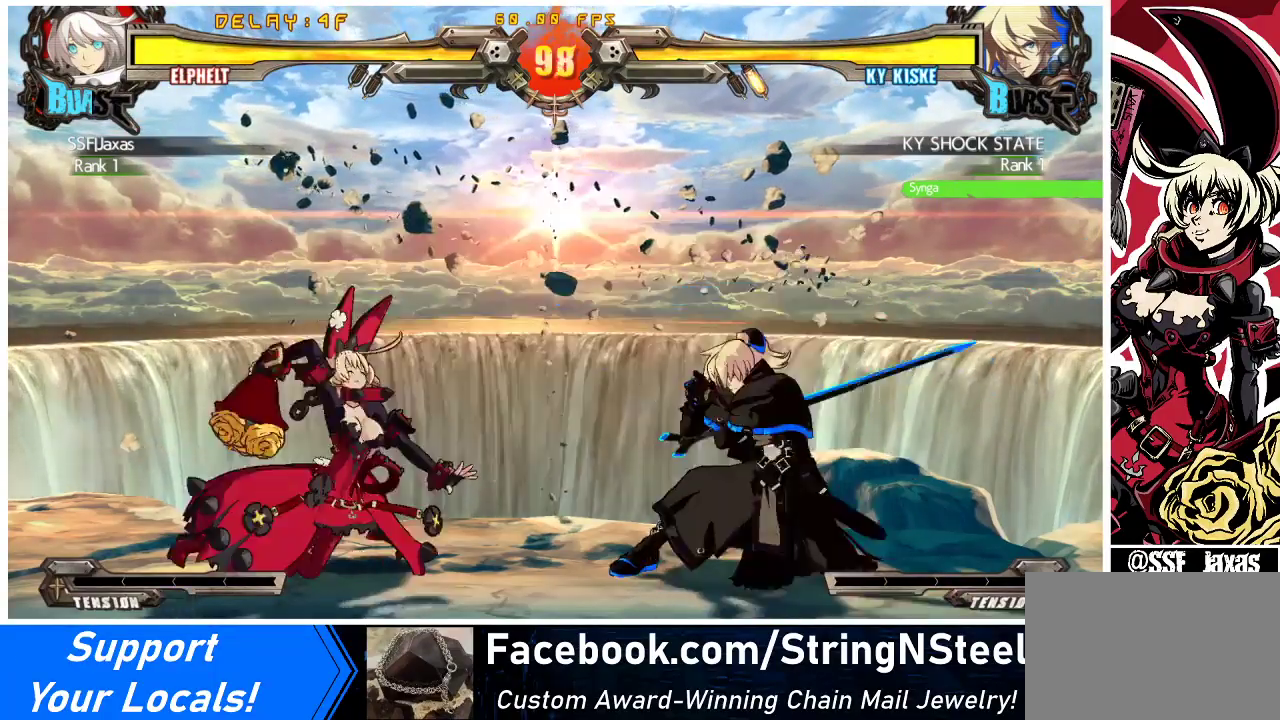
{"buttons": ["DPAD_DOWN", "DPAD_LEFT"], "events": [[67, "TRIANGLE", "up"], [133, "DPAD_DOWN", "up"], [167, "R1", "down"], [400, "R1", "up"], [467, "DPAD_LEFT", "down"], [500, "DPAD_DOWN", "down"]]}
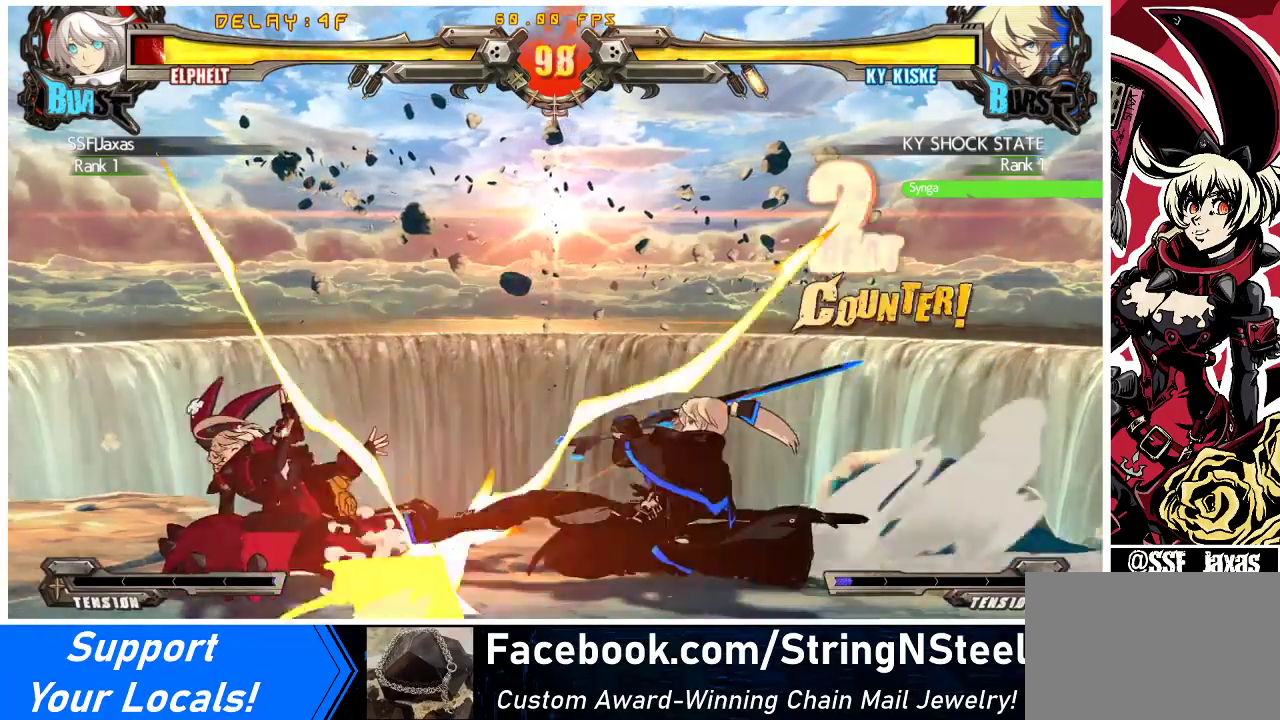
{"buttons": ["DPAD_DOWN", "DPAD_LEFT"], "events": []}
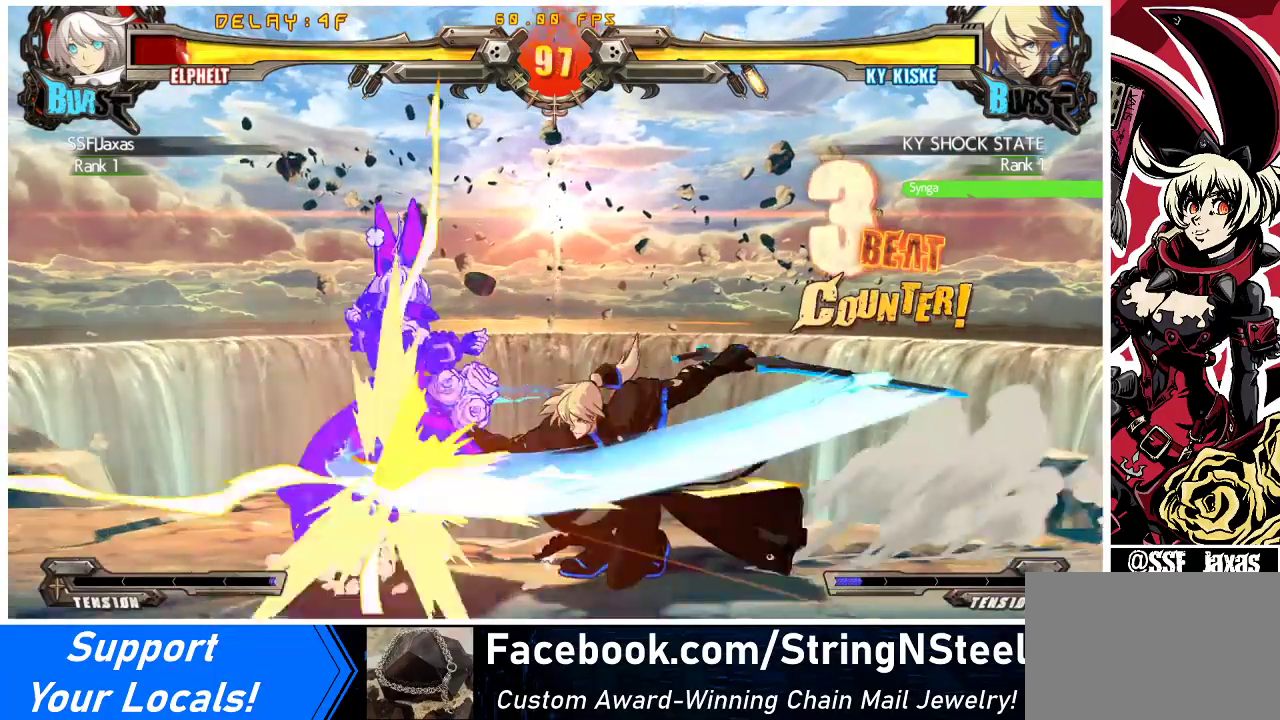
{"buttons": ["SQUARE", "TRIANGLE", "DPAD_LEFT"], "events": [[467, "DPAD_DOWN", "up"], [500, "SQUARE", "down"], [500, "TRIANGLE", "down"]]}
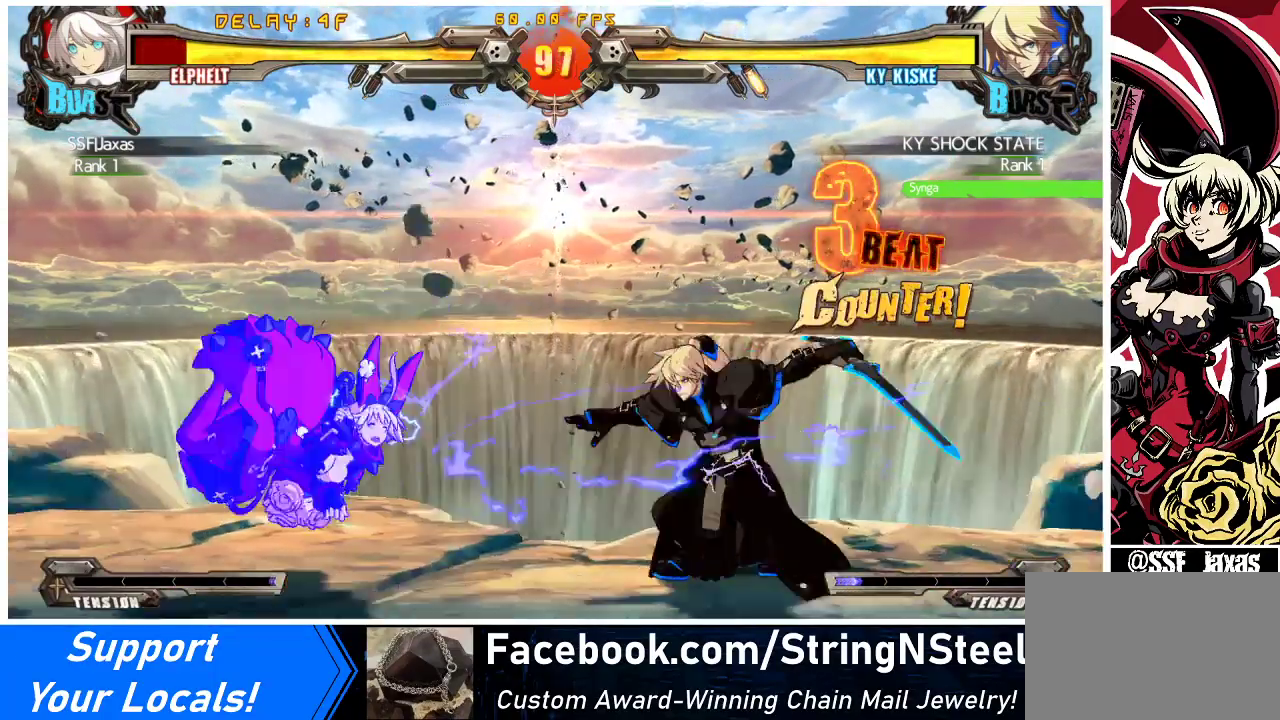
{"buttons": [], "events": [[133, "SQUARE", "up"], [133, "TRIANGLE", "up"], [267, "DPAD_LEFT", "up"]]}
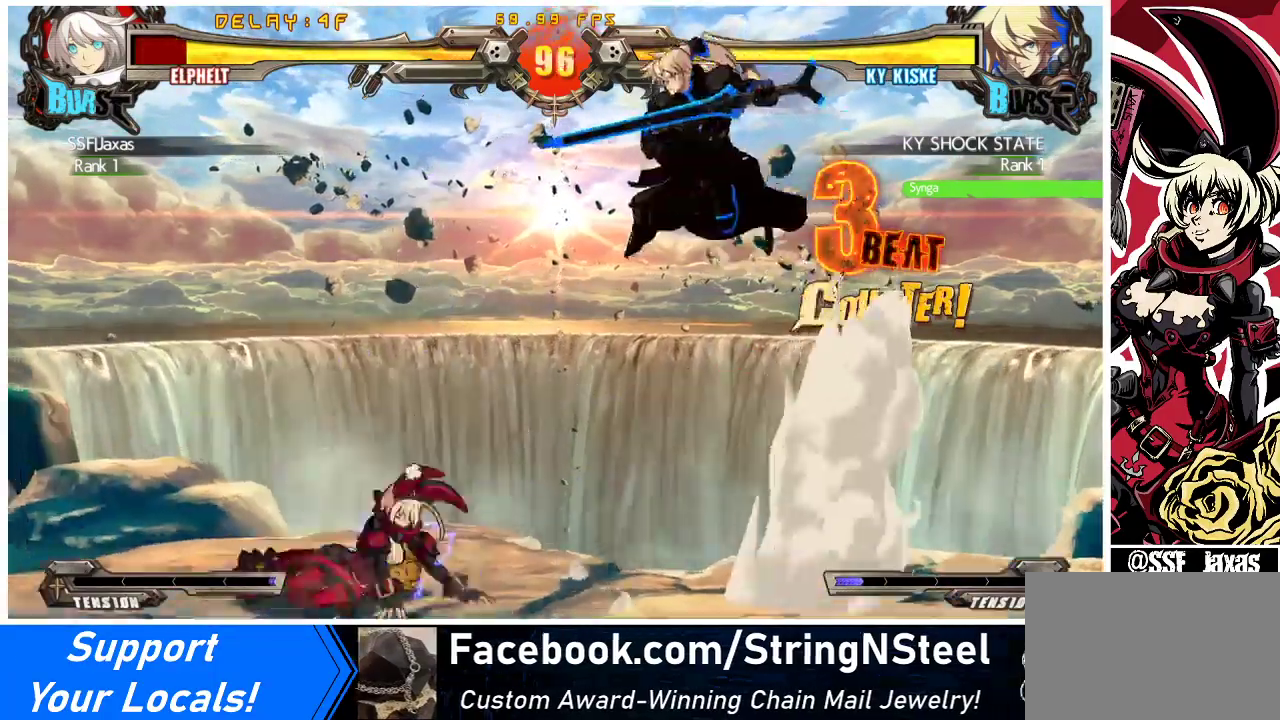
{"buttons": ["DPAD_LEFT"], "events": [[67, "DPAD_LEFT", "down"]]}
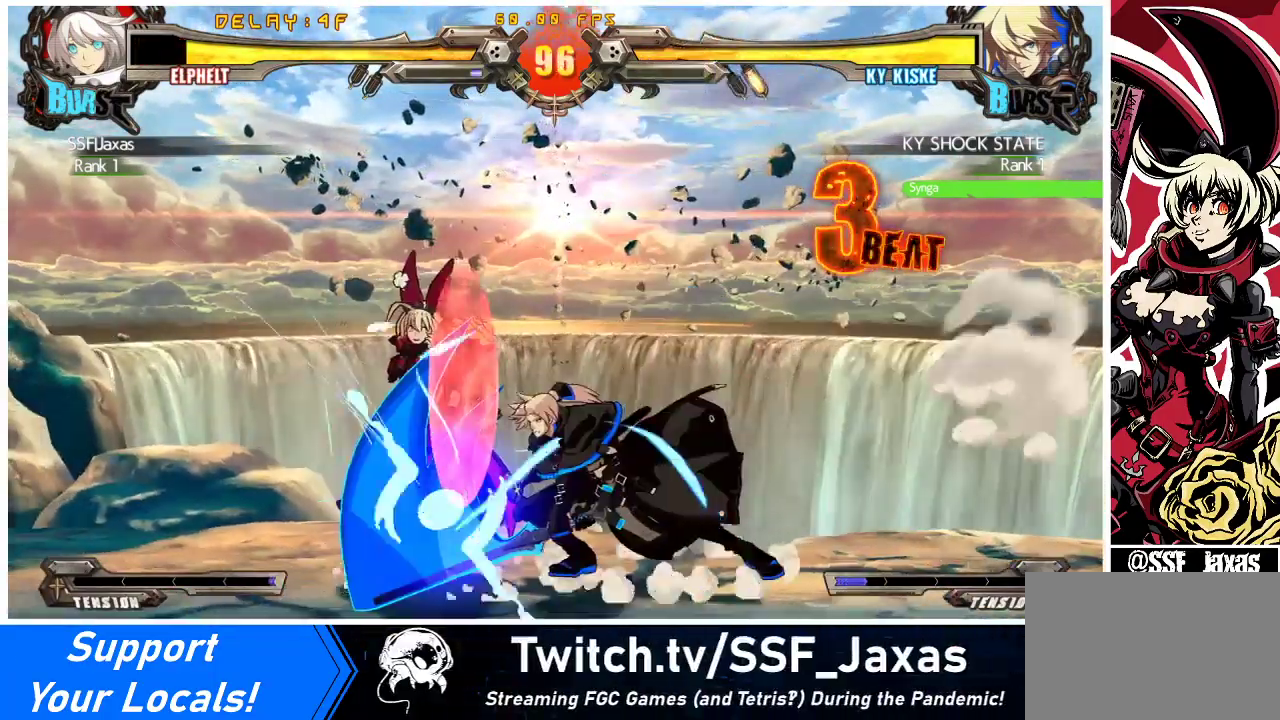
{"buttons": ["DPAD_DOWN", "DPAD_LEFT"], "events": [[33, "DPAD_DOWN", "down"]]}
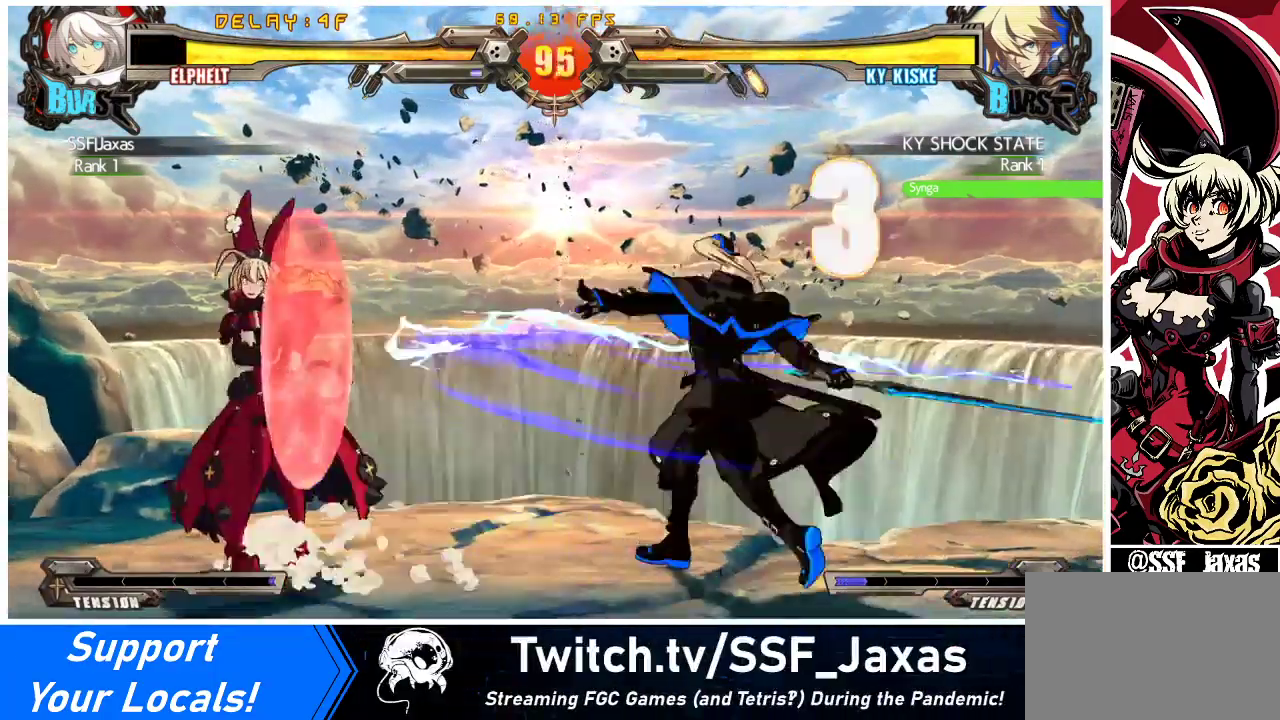
{"buttons": ["R1"], "events": [[233, "DPAD_DOWN", "up"], [267, "DPAD_LEFT", "up"], [300, "R1", "down"], [400, "R1", "up"], [467, "R1", "down"]]}
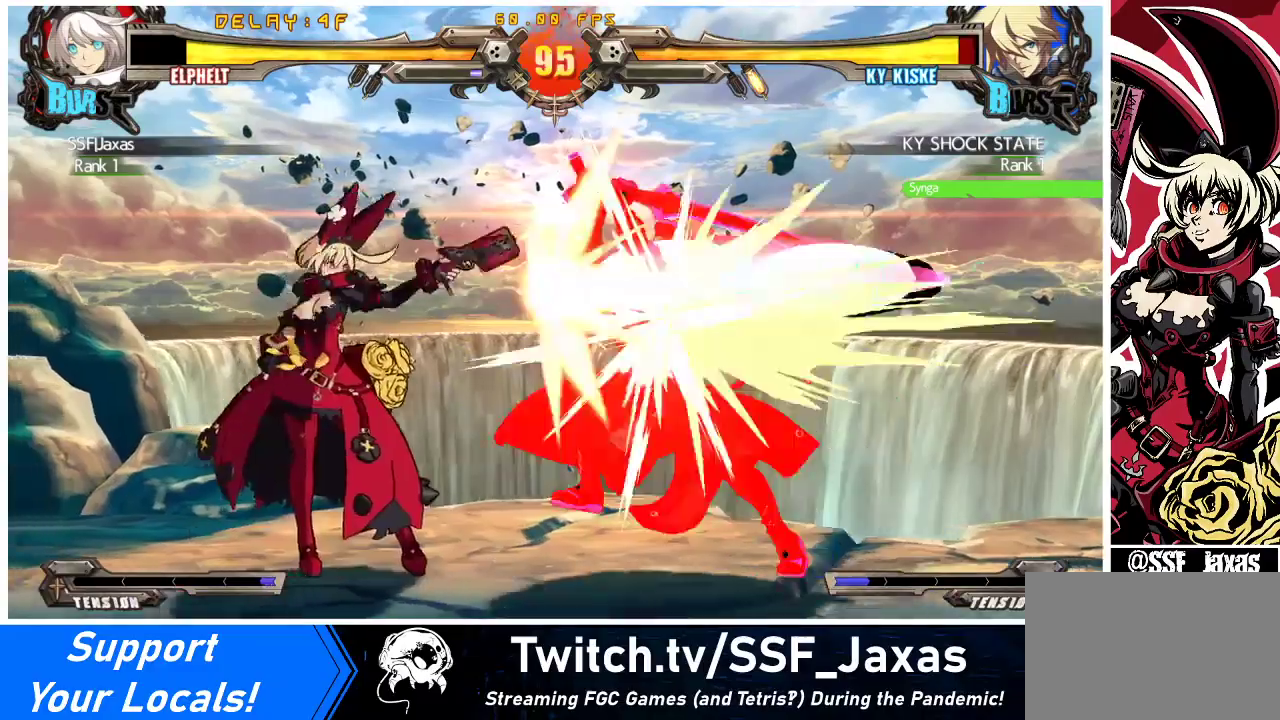
{"buttons": ["R1"], "events": [[33, "R1", "up"], [100, "R1", "down"], [167, "R1", "up"], [200, "R1", "down"], [300, "R1", "up"], [333, "R1", "down"], [433, "R1", "up"], [467, "R1", "down"]]}
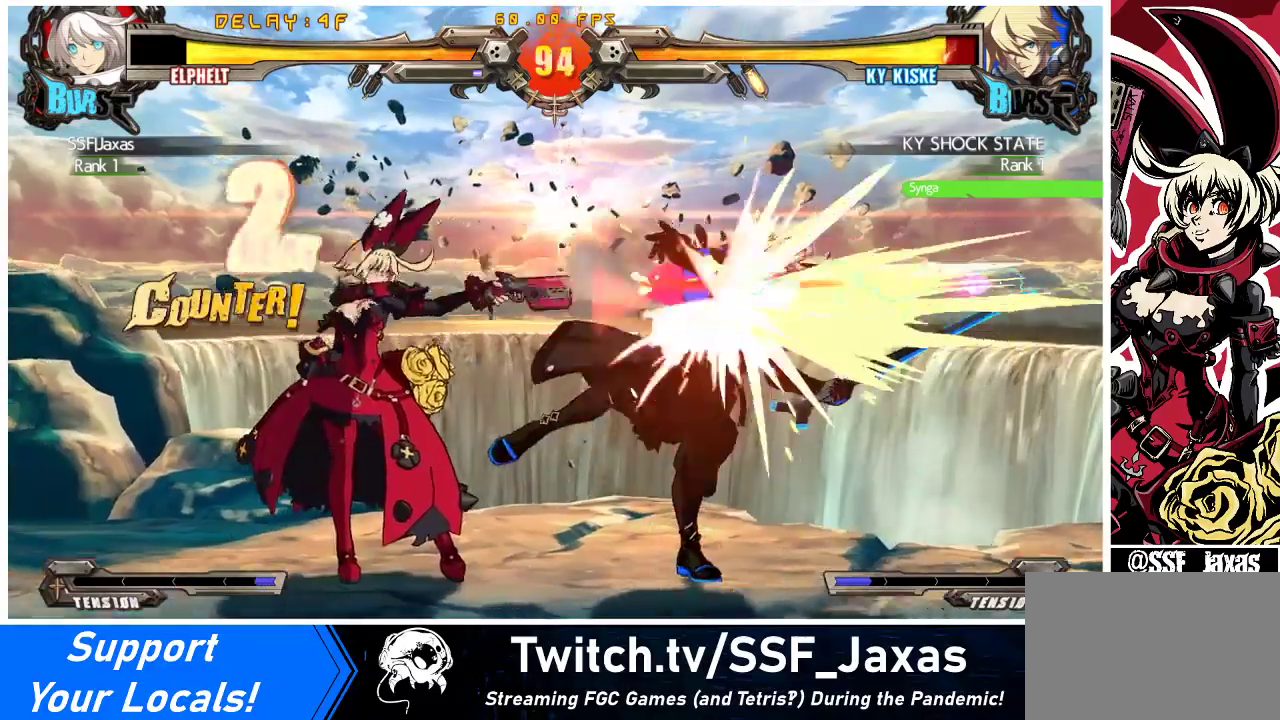
{"buttons": ["R1"], "events": [[67, "R1", "up"], [100, "R1", "down"], [200, "R1", "up"], [233, "R1", "down"], [333, "R1", "up"], [367, "R1", "down"], [467, "R1", "up"], [500, "R1", "down"]]}